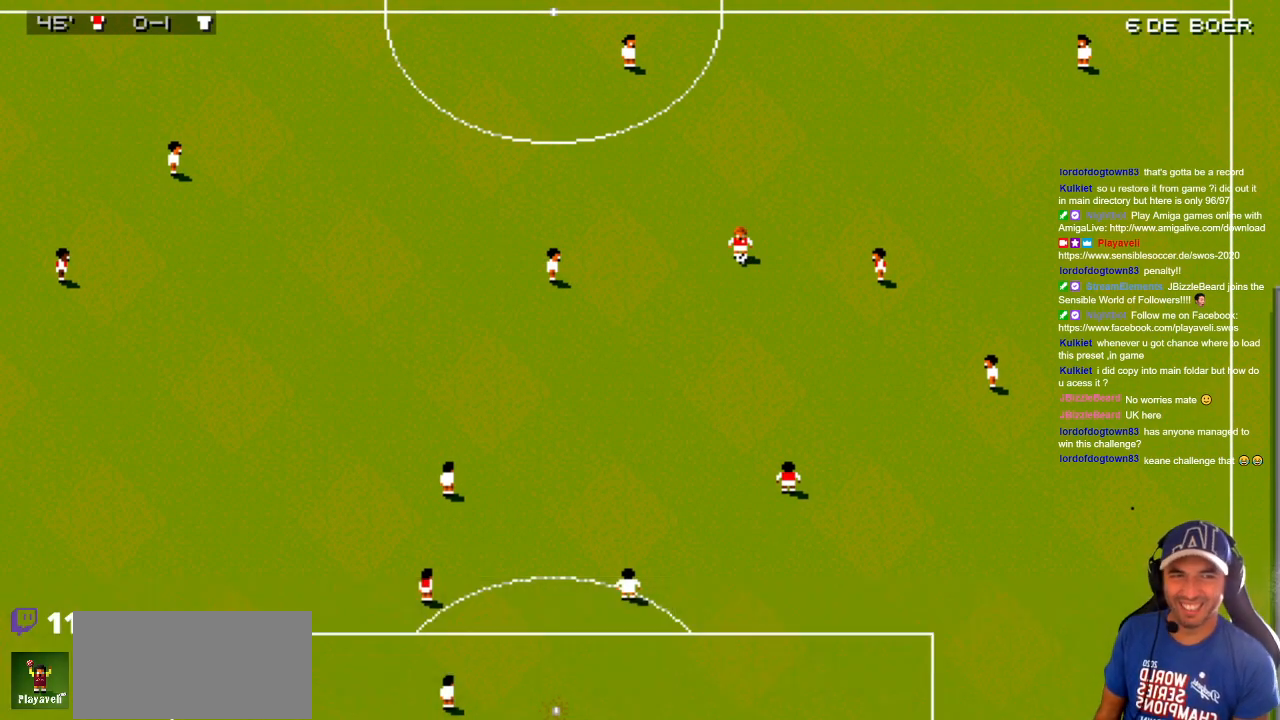
Gameplay with a controller; each line is a JSON object with the inputs held at the frame after it. "events" lists button and stick changes between this image and that frame as [ms after this image, input, new state], when the widget could be followed in between. Not read: A B L3 R3 X Y other_buttons.
{"buttons": ["DPAD_DOWN", "DPAD_RIGHT"], "events": [[200, "DPAD_RIGHT", "down"], [267, "DPAD_DOWN", "down"]]}
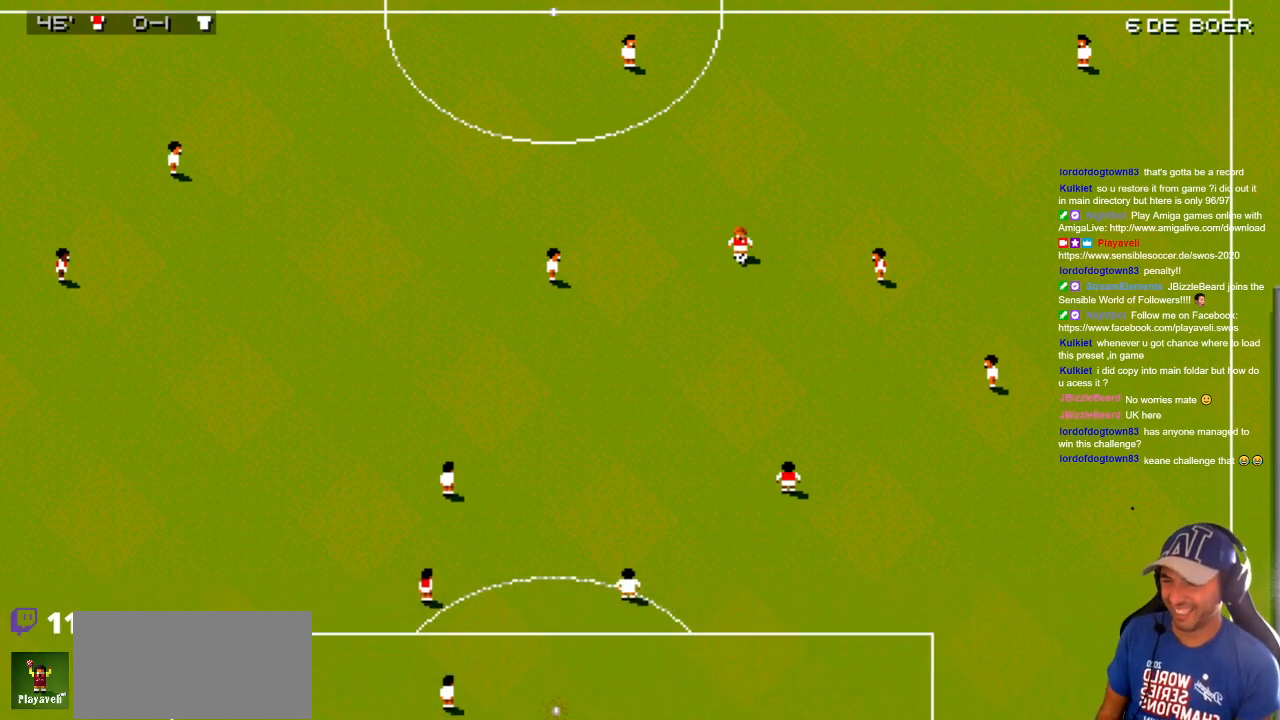
{"buttons": ["DPAD_UP", "DPAD_RIGHT"], "events": [[267, "DPAD_DOWN", "up"], [383, "DPAD_UP", "down"]]}
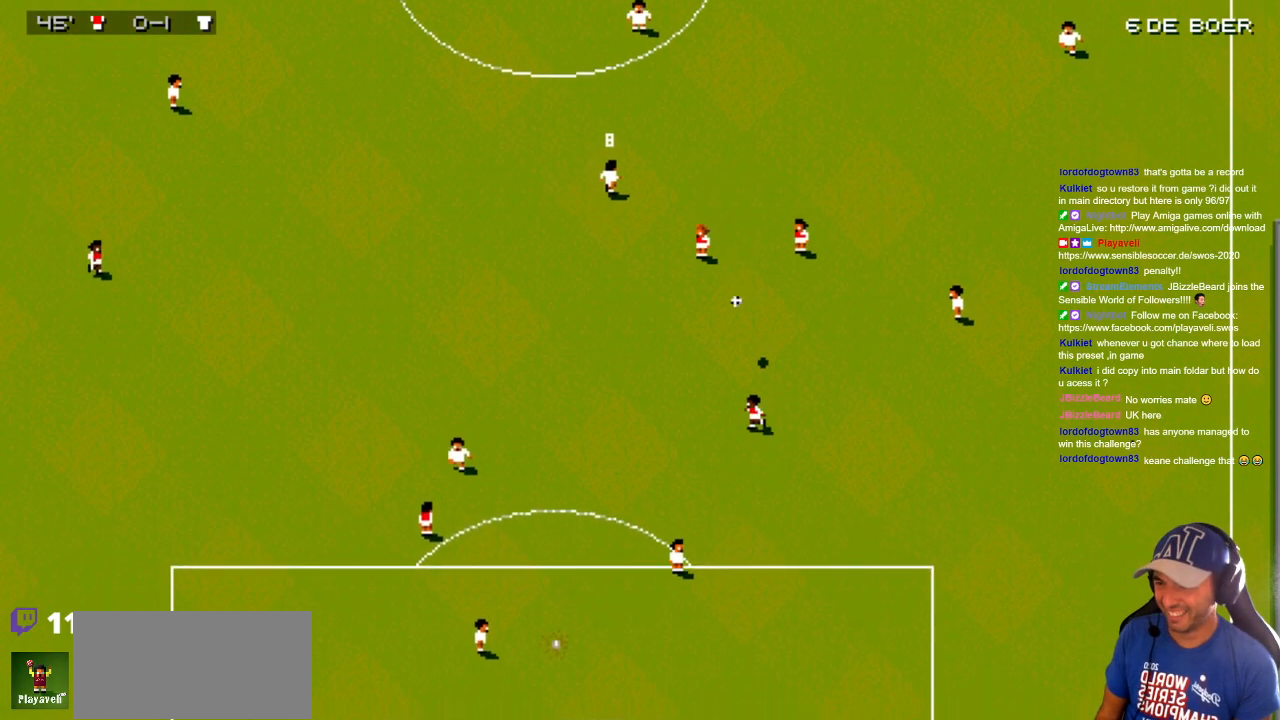
{"buttons": ["DPAD_DOWN"], "events": [[117, "DPAD_UP", "up"], [150, "DPAD_DOWN", "down"], [200, "DPAD_RIGHT", "up"]]}
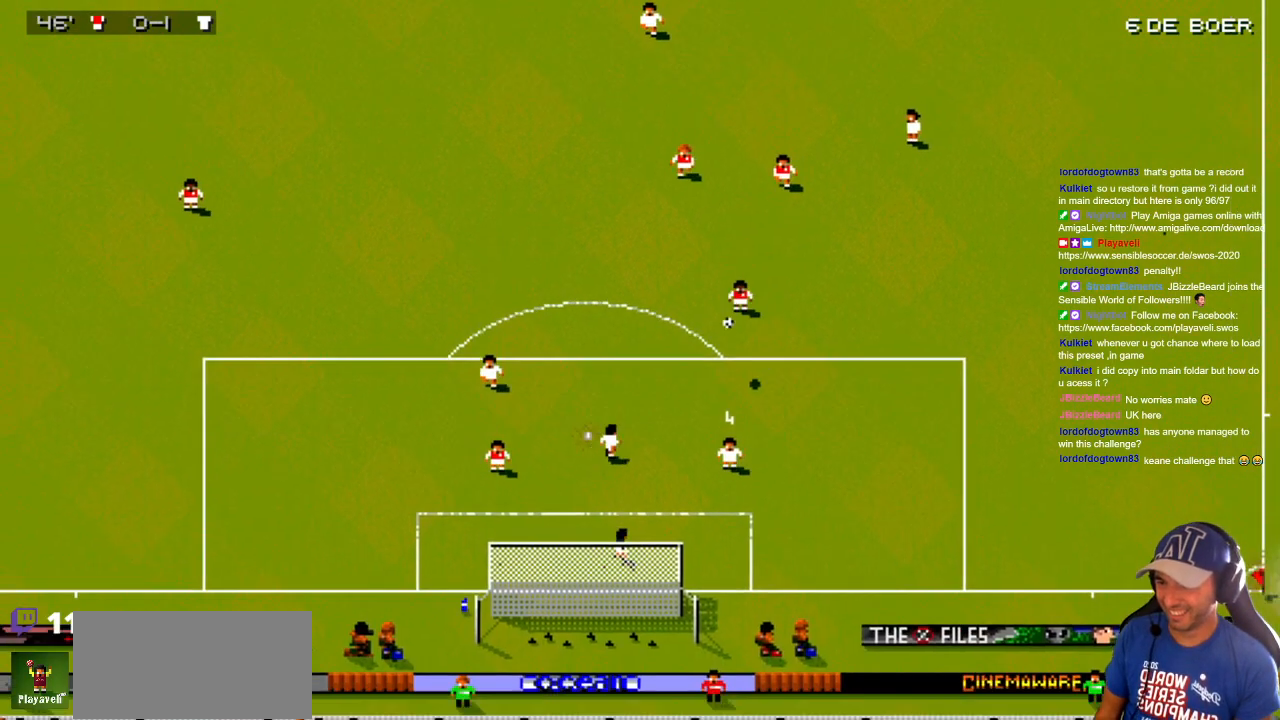
{"buttons": ["DPAD_DOWN"], "events": [[67, "DPAD_DOWN", "up"], [67, "DPAD_UP", "down"], [250, "DPAD_DOWN", "down"], [250, "DPAD_UP", "up"]]}
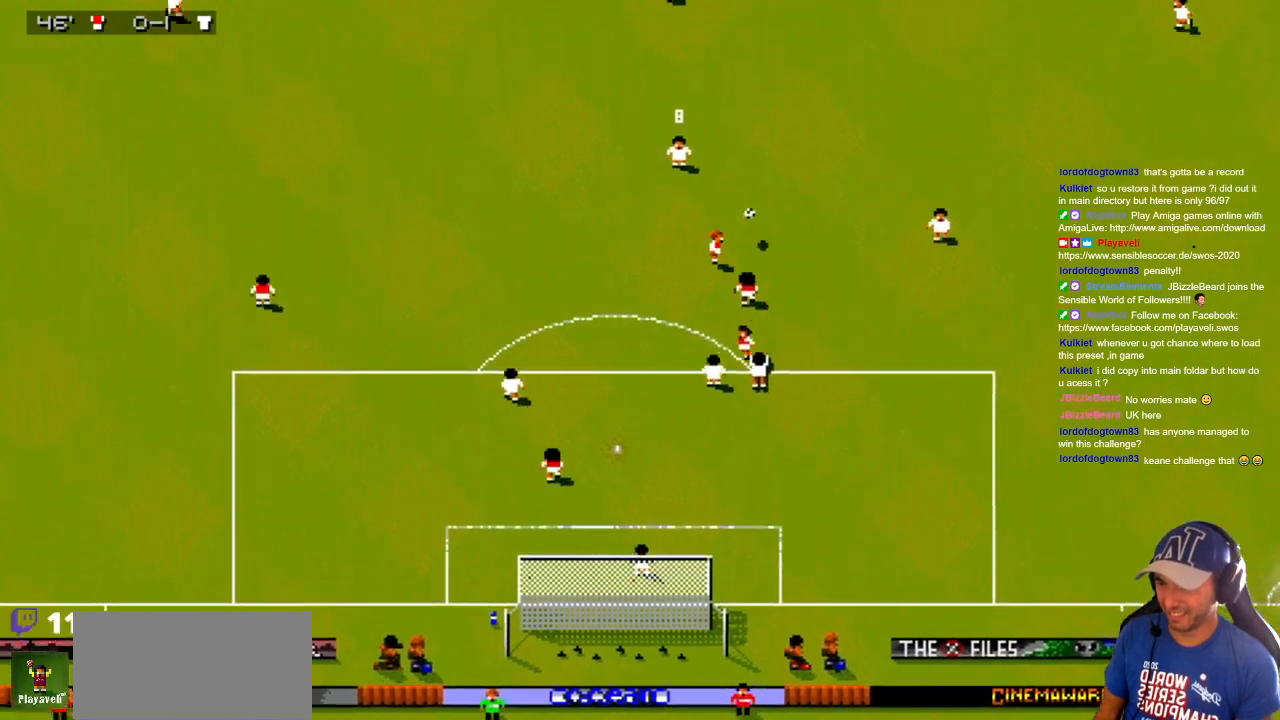
{"buttons": ["DPAD_UP"], "events": [[83, "DPAD_RIGHT", "down"], [100, "DPAD_DOWN", "up"], [100, "DPAD_UP", "down"], [350, "DPAD_RIGHT", "up"]]}
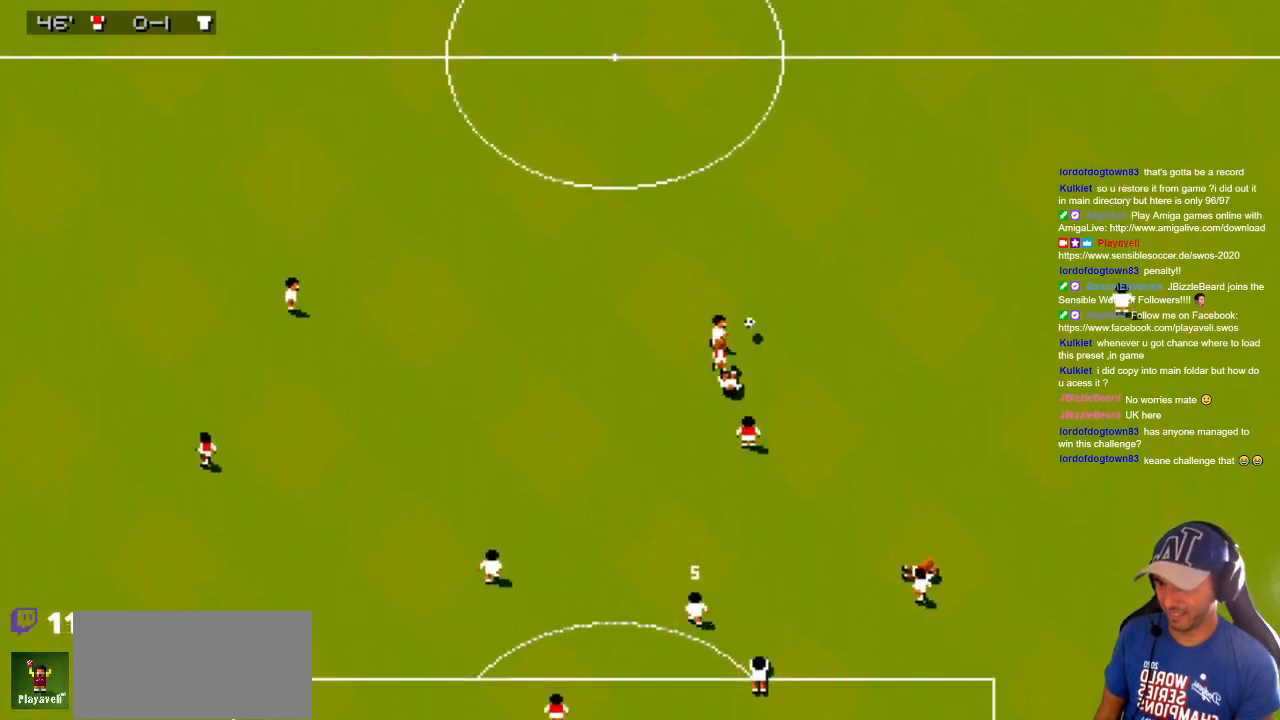
{"buttons": ["DPAD_UP"], "events": [[100, "DPAD_UP", "up"], [133, "DPAD_RIGHT", "down"], [200, "DPAD_UP", "down"], [217, "DPAD_RIGHT", "up"]]}
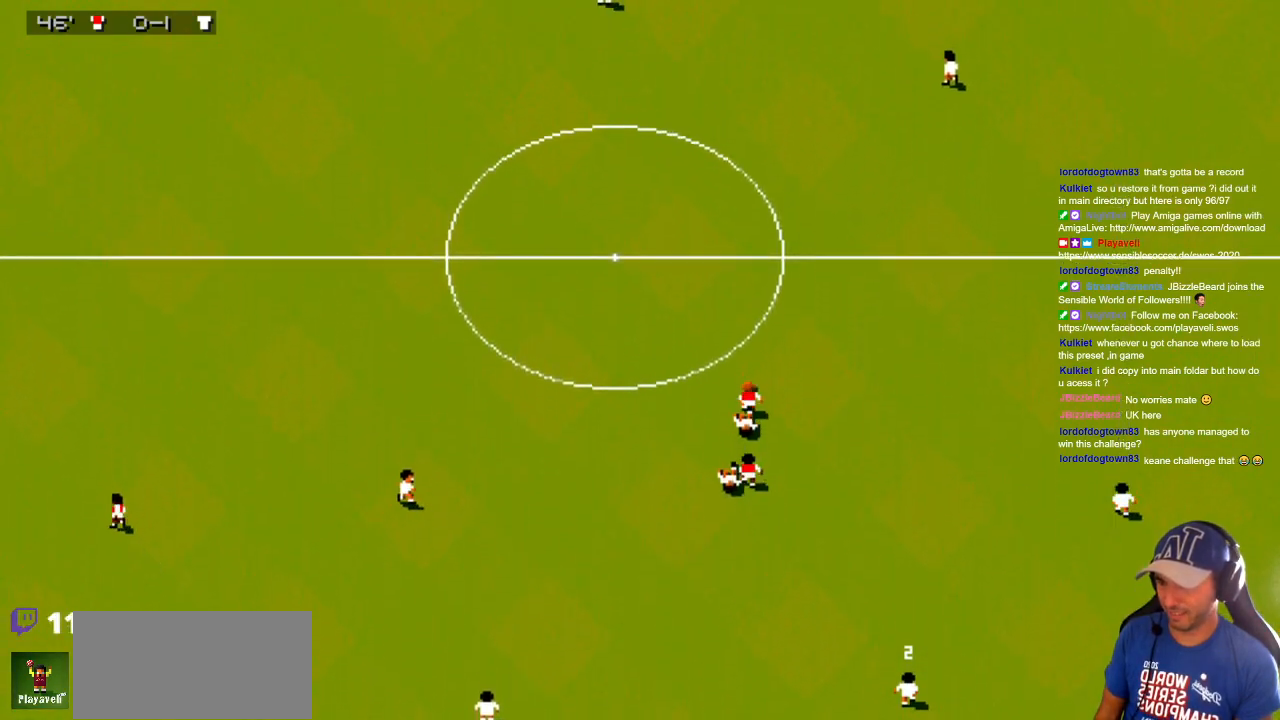
{"buttons": ["DPAD_UP", "DPAD_LEFT"], "events": [[233, "DPAD_LEFT", "down"]]}
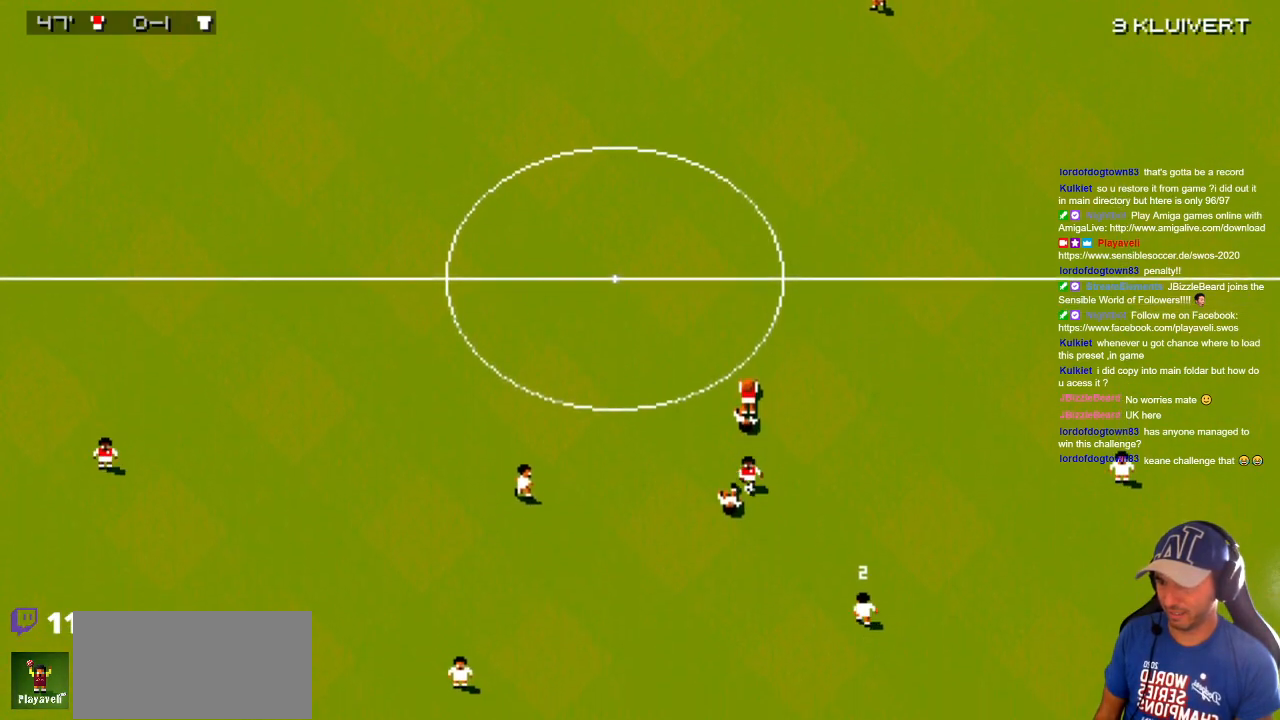
{"buttons": ["DPAD_DOWN"], "events": [[17, "DPAD_LEFT", "up"], [150, "DPAD_RIGHT", "down"], [267, "DPAD_RIGHT", "up"], [267, "DPAD_UP", "up"], [300, "DPAD_DOWN", "down"]]}
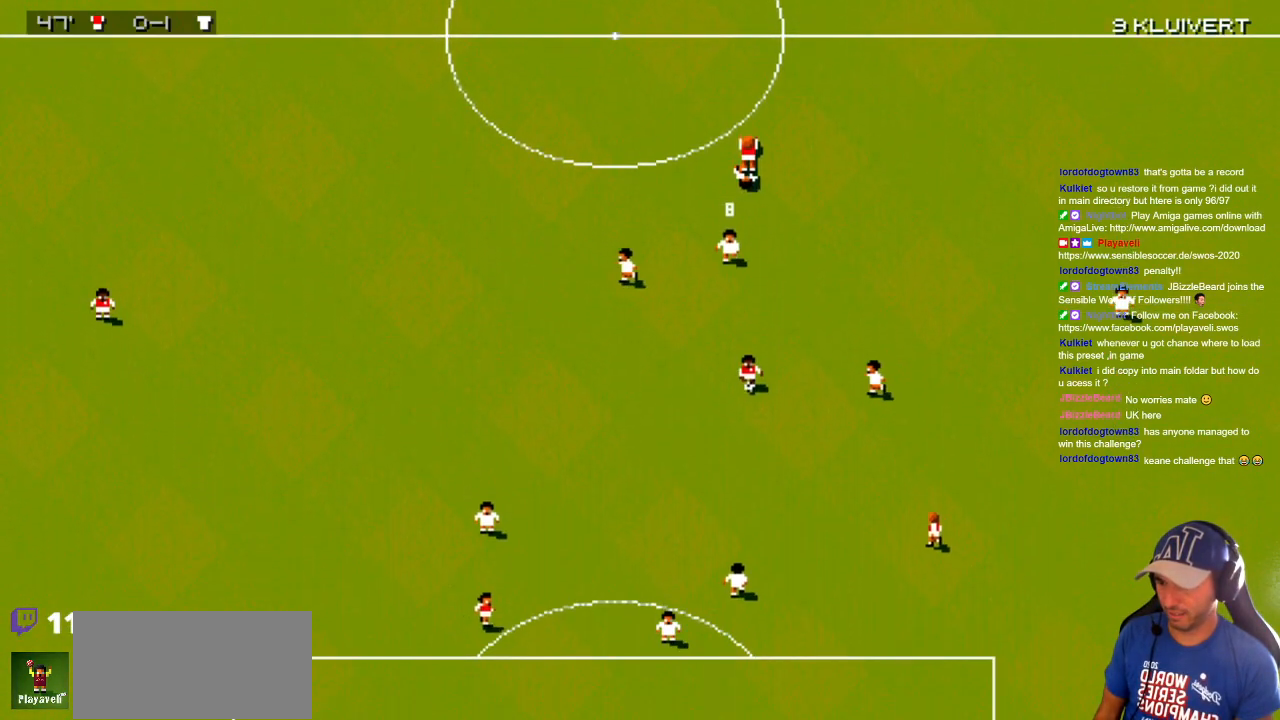
{"buttons": ["DPAD_DOWN", "DPAD_LEFT"], "events": [[317, "DPAD_LEFT", "down"]]}
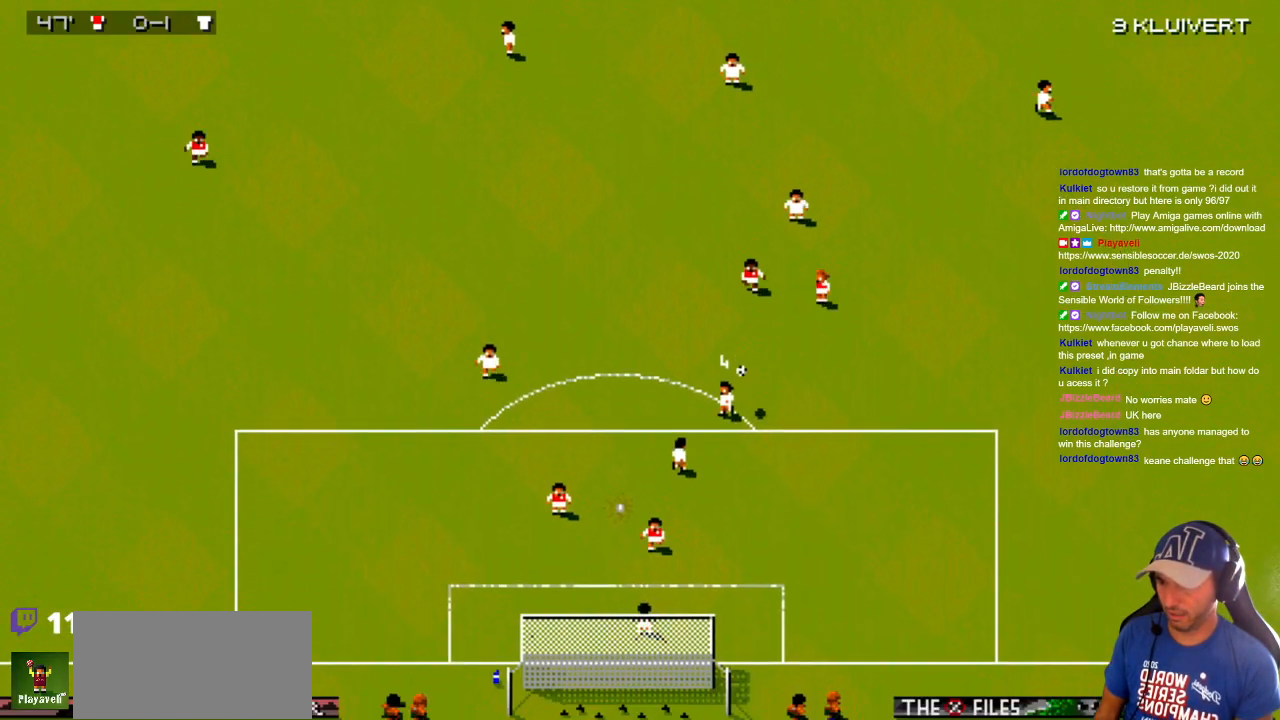
{"buttons": ["DPAD_UP", "DPAD_RIGHT"], "events": [[100, "DPAD_LEFT", "up"], [133, "DPAD_RIGHT", "down"], [350, "DPAD_DOWN", "up"], [400, "DPAD_UP", "down"]]}
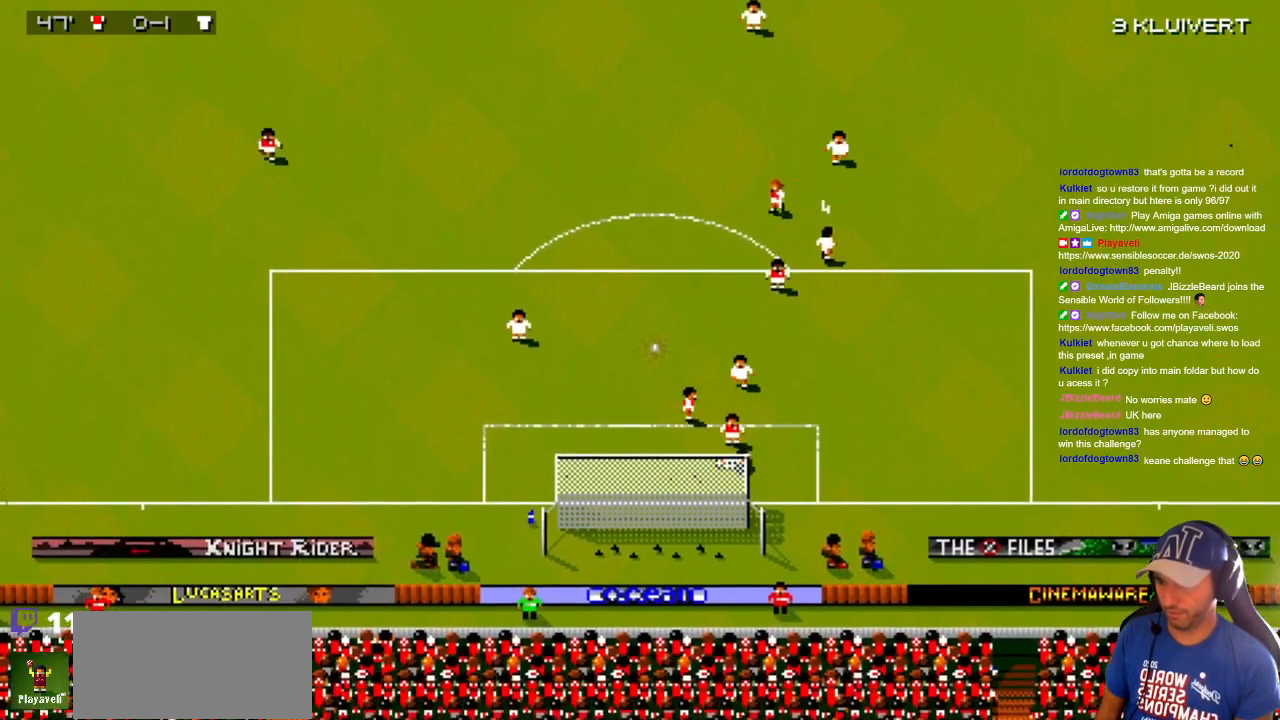
{"buttons": ["DPAD_UP", "DPAD_RIGHT"], "events": []}
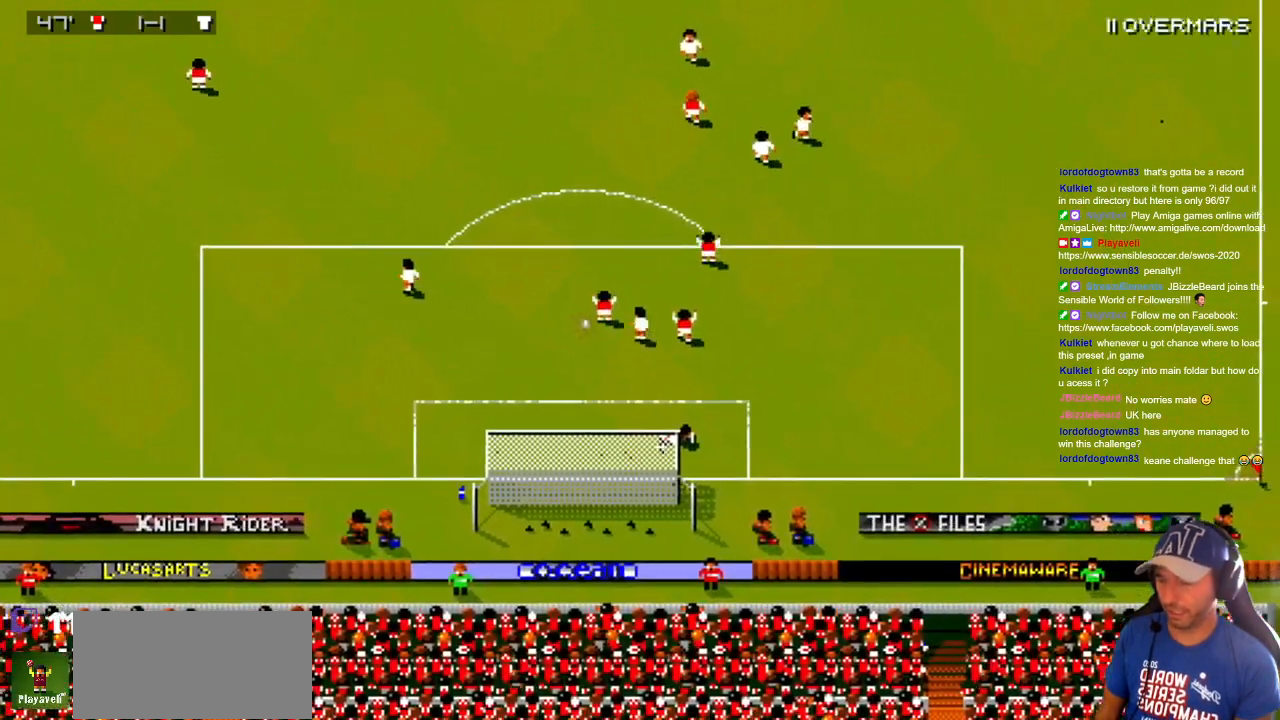
{"buttons": [], "events": [[67, "DPAD_UP", "up"], [183, "DPAD_RIGHT", "up"]]}
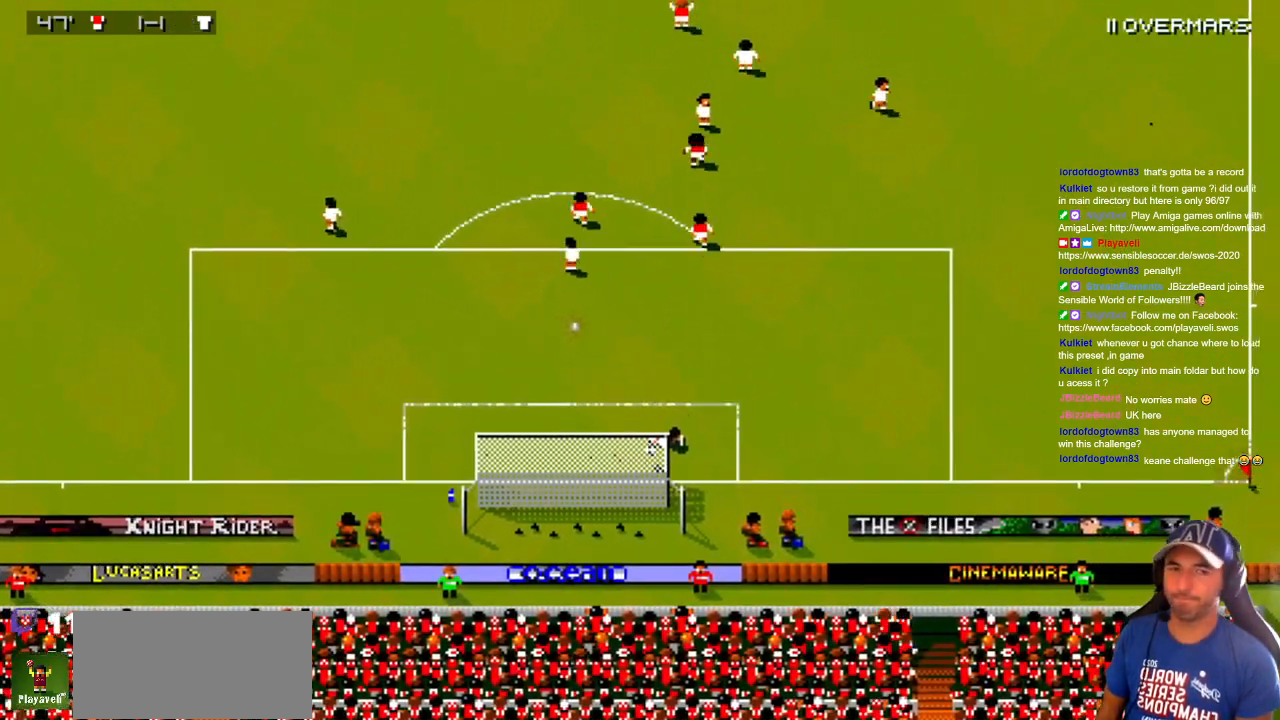
{"buttons": [], "events": []}
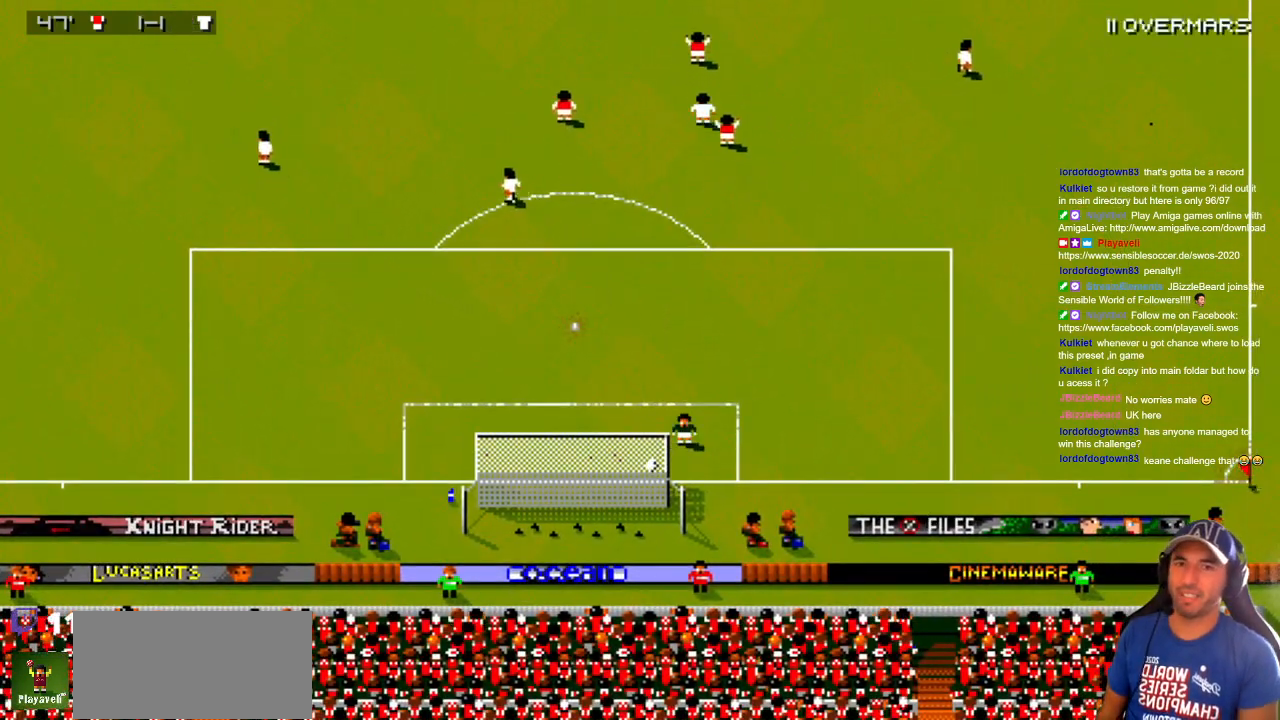
{"buttons": [], "events": []}
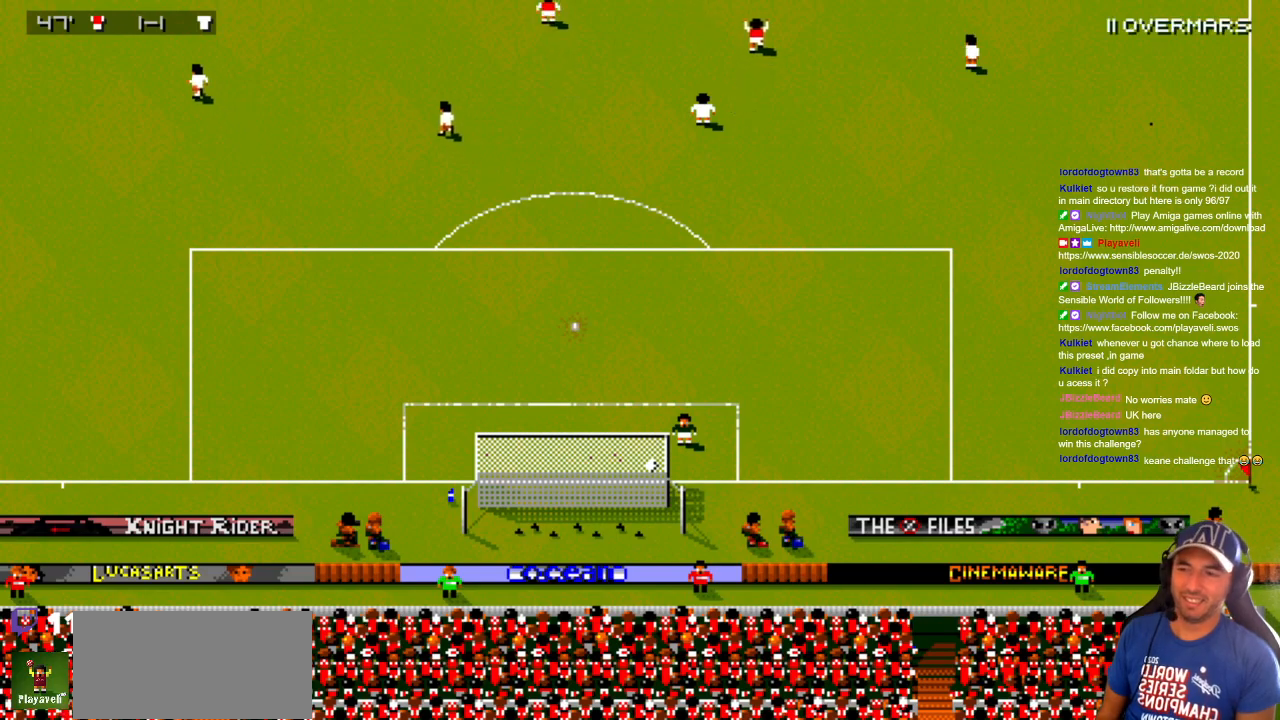
{"buttons": [], "events": []}
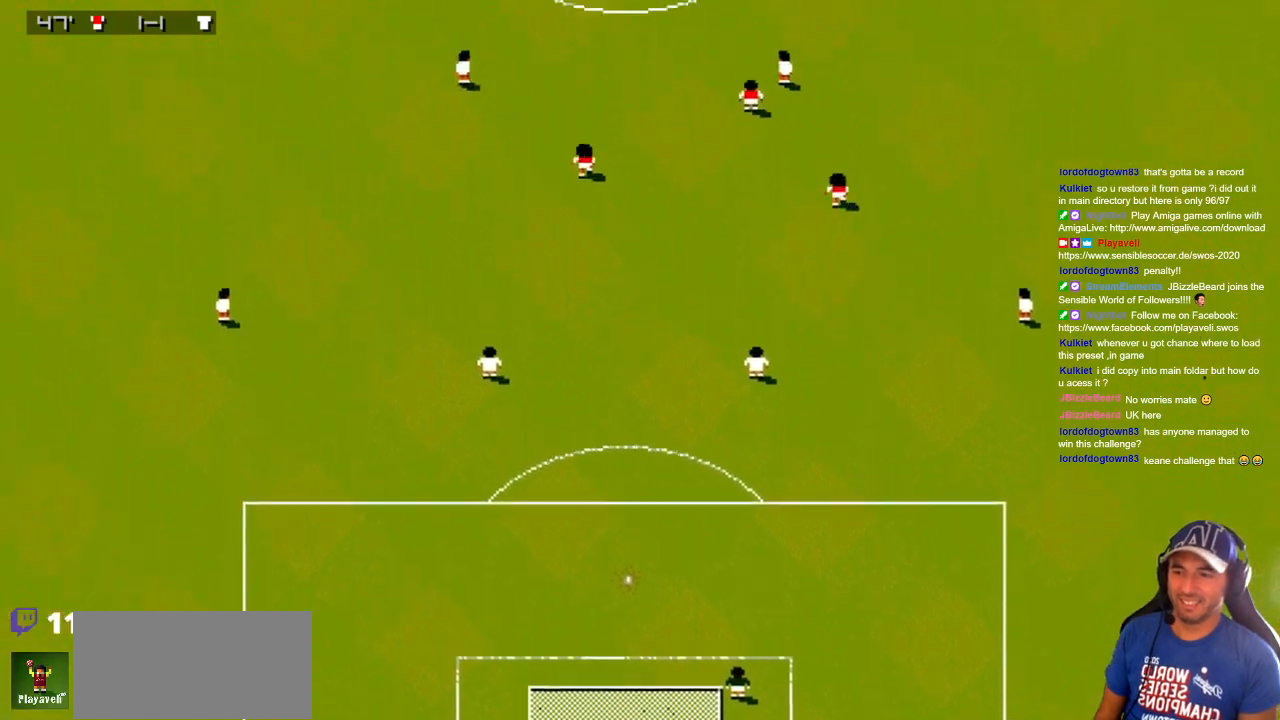
{"buttons": [], "events": []}
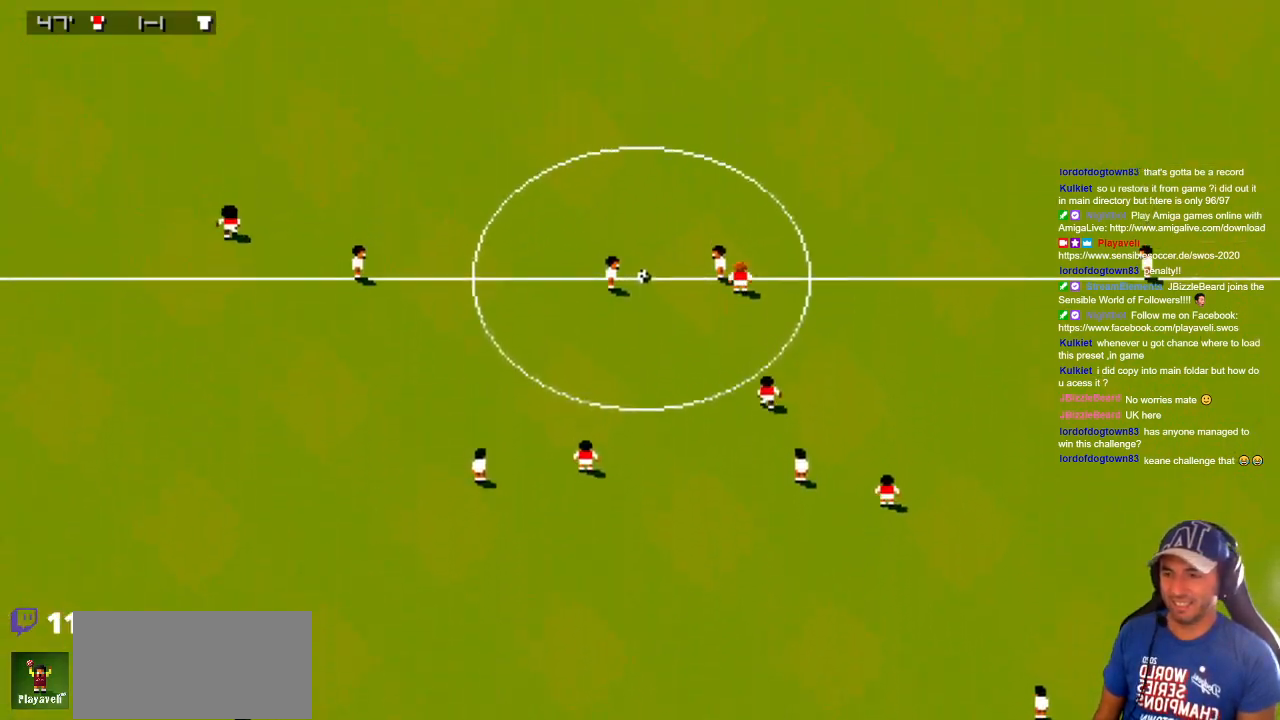
{"buttons": [], "events": []}
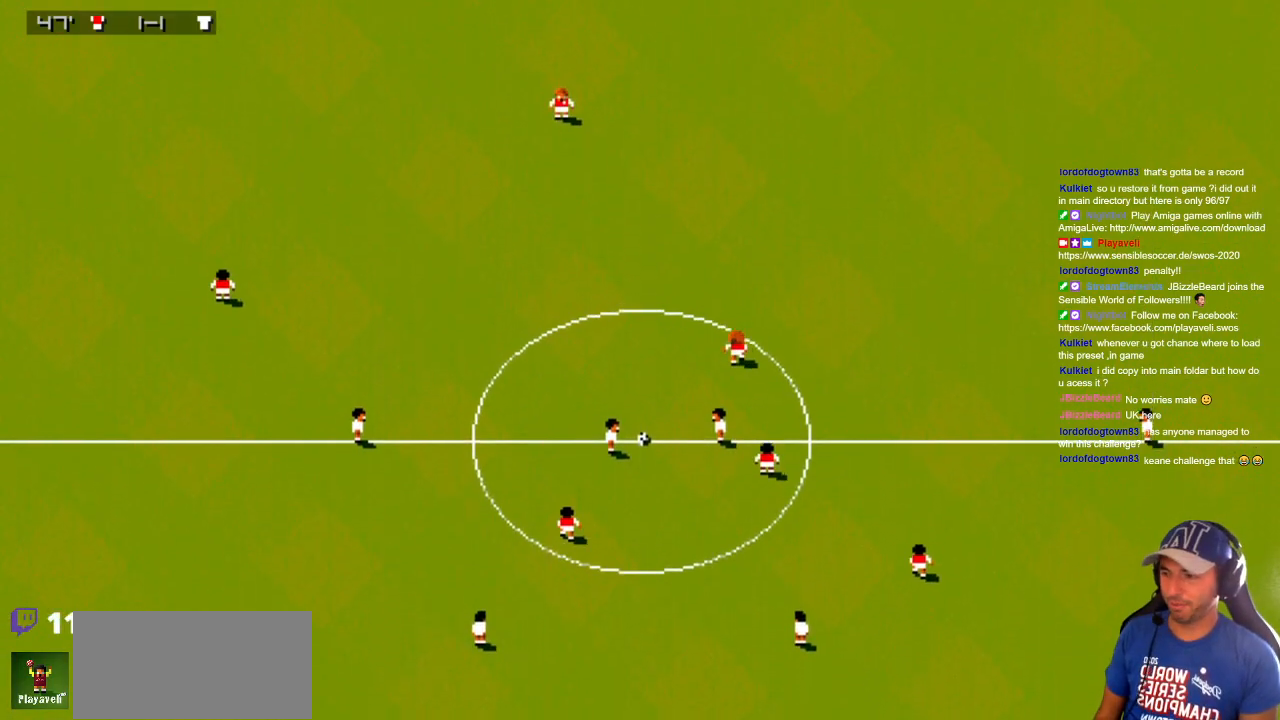
{"buttons": [], "events": []}
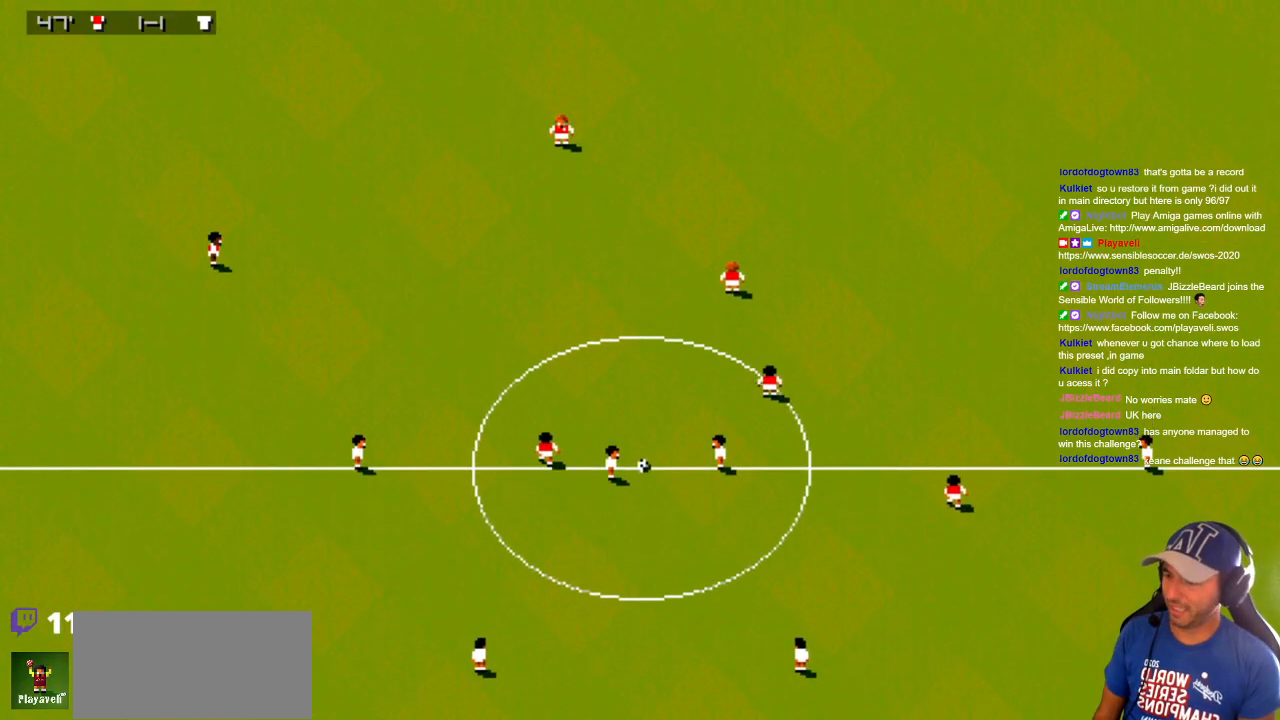
{"buttons": [], "events": []}
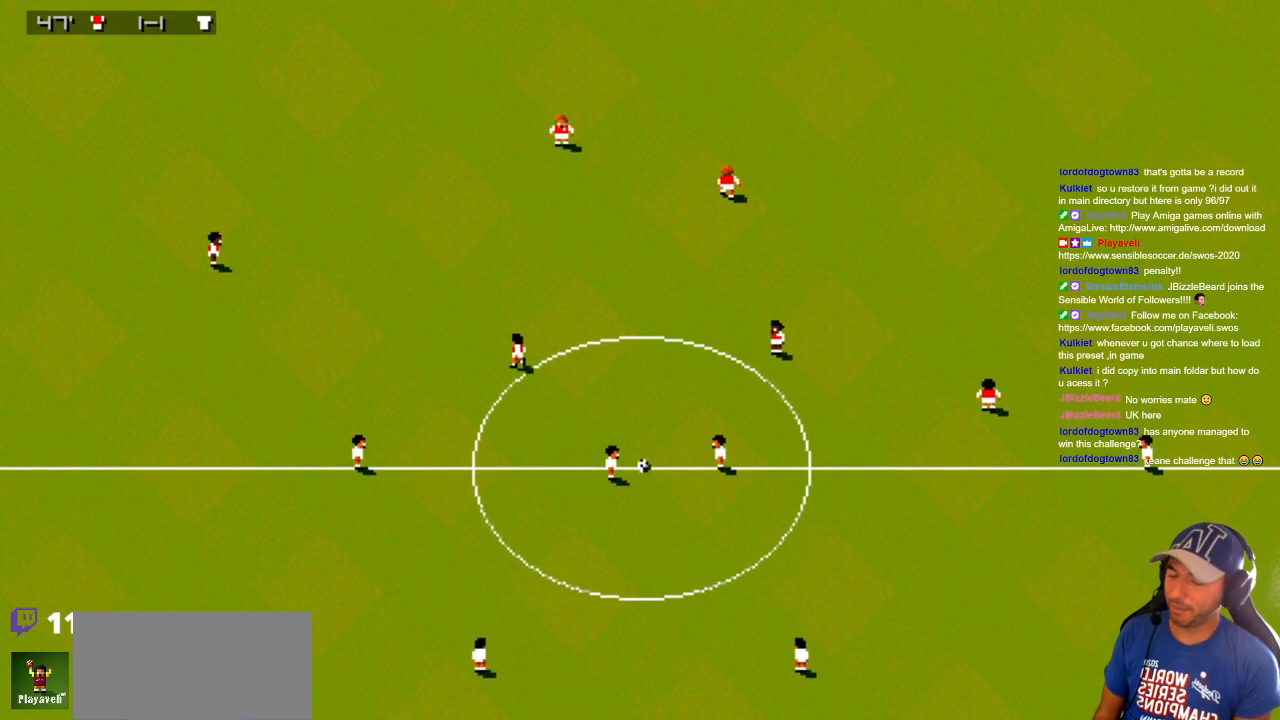
{"buttons": [], "events": []}
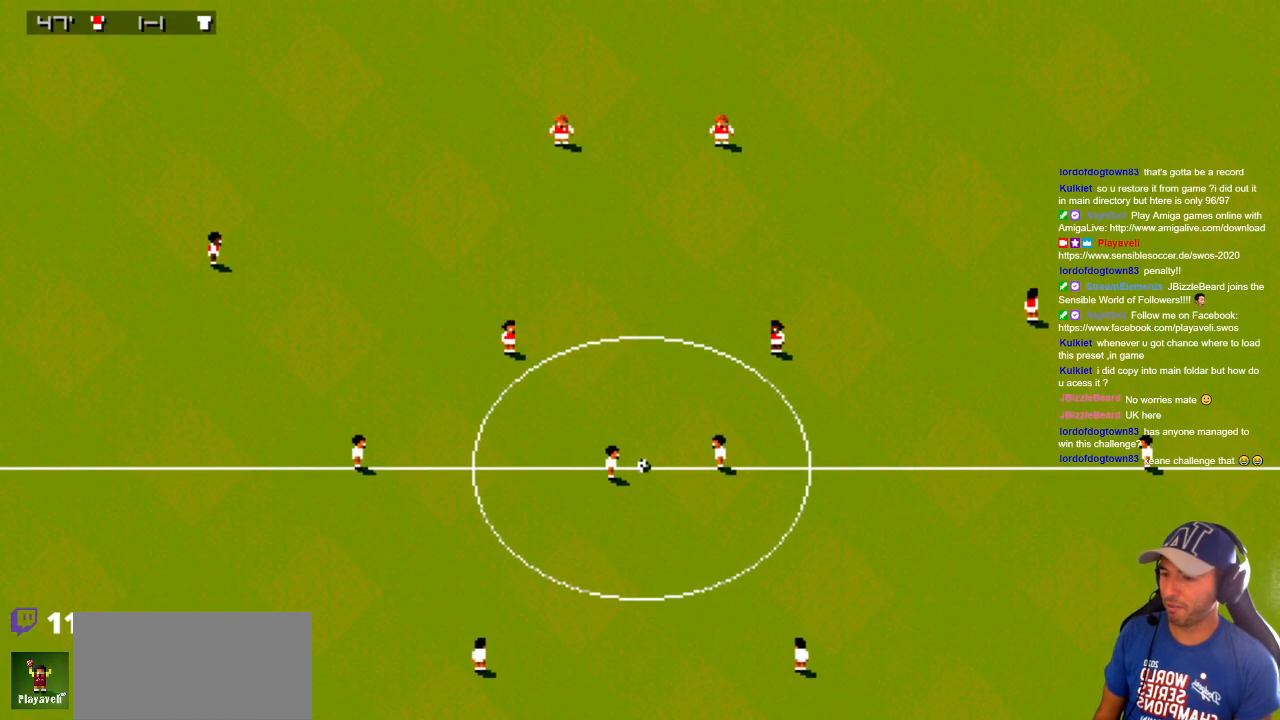
{"buttons": [], "events": []}
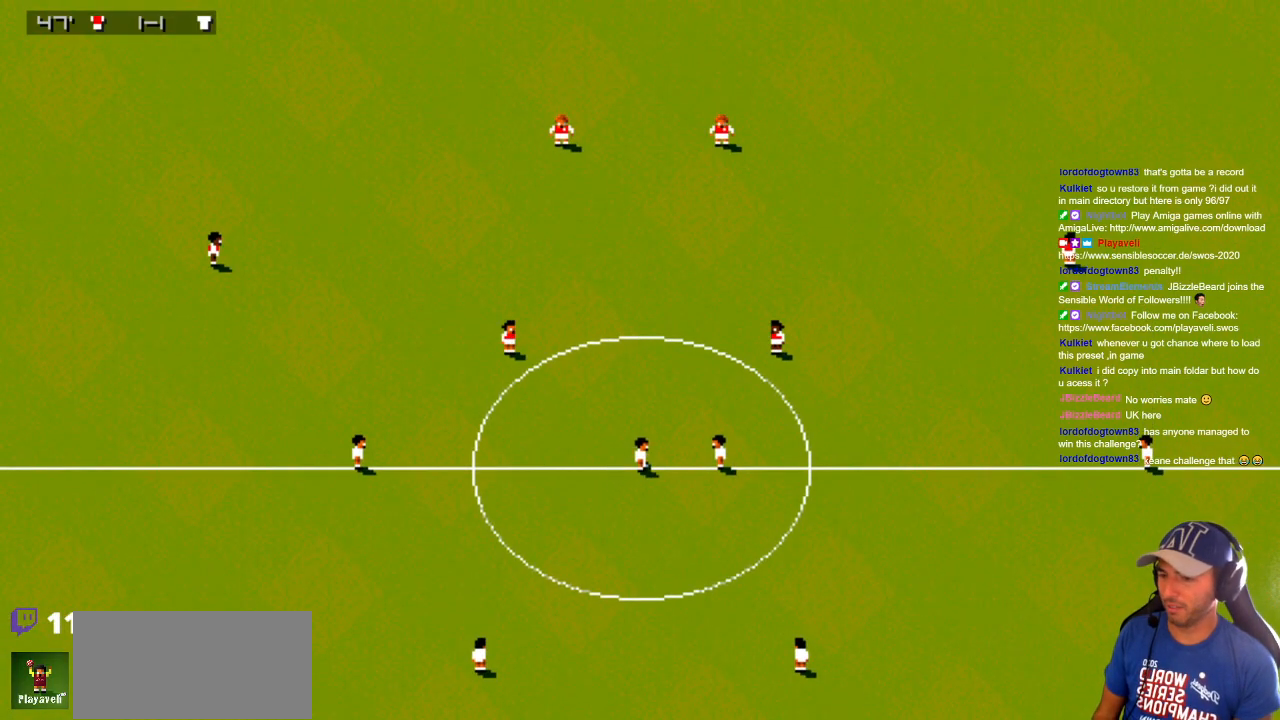
{"buttons": ["DPAD_LEFT"], "events": [[383, "DPAD_LEFT", "down"]]}
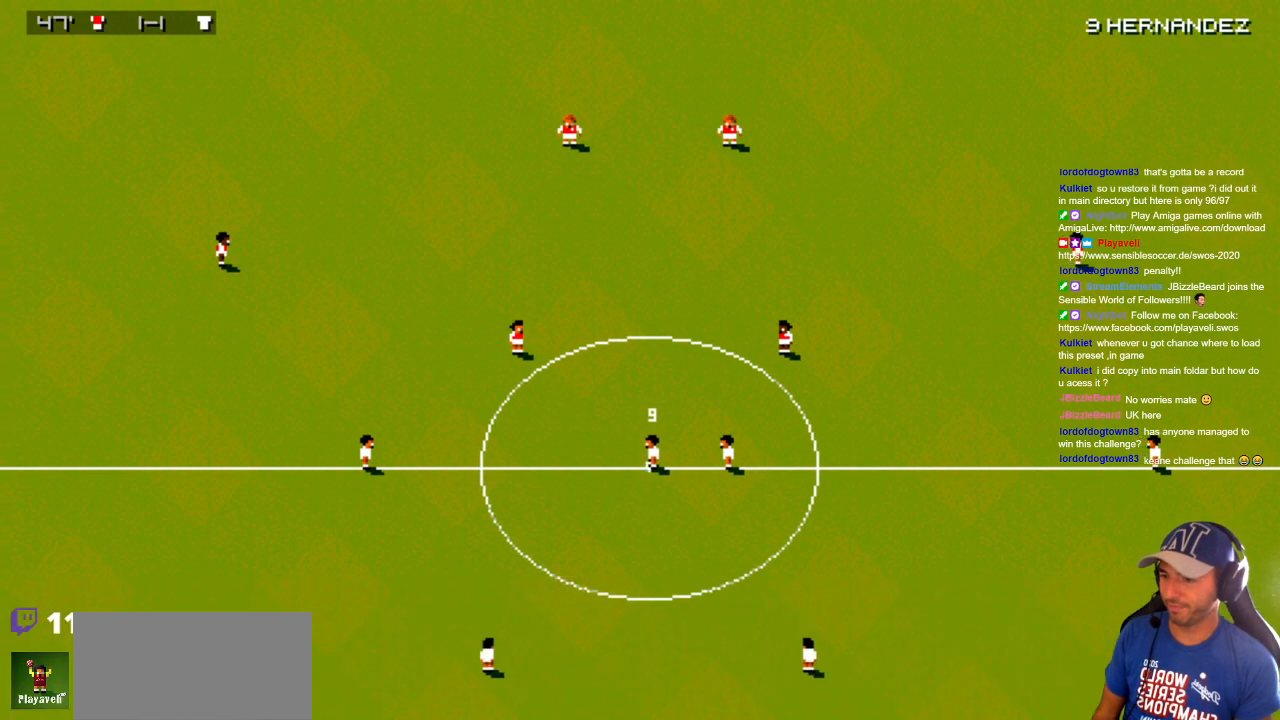
{"buttons": ["DPAD_UP", "DPAD_LEFT"], "events": [[217, "DPAD_UP", "down"], [267, "DPAD_LEFT", "up"], [317, "DPAD_RIGHT", "down"], [433, "DPAD_RIGHT", "up"], [450, "DPAD_LEFT", "down"]]}
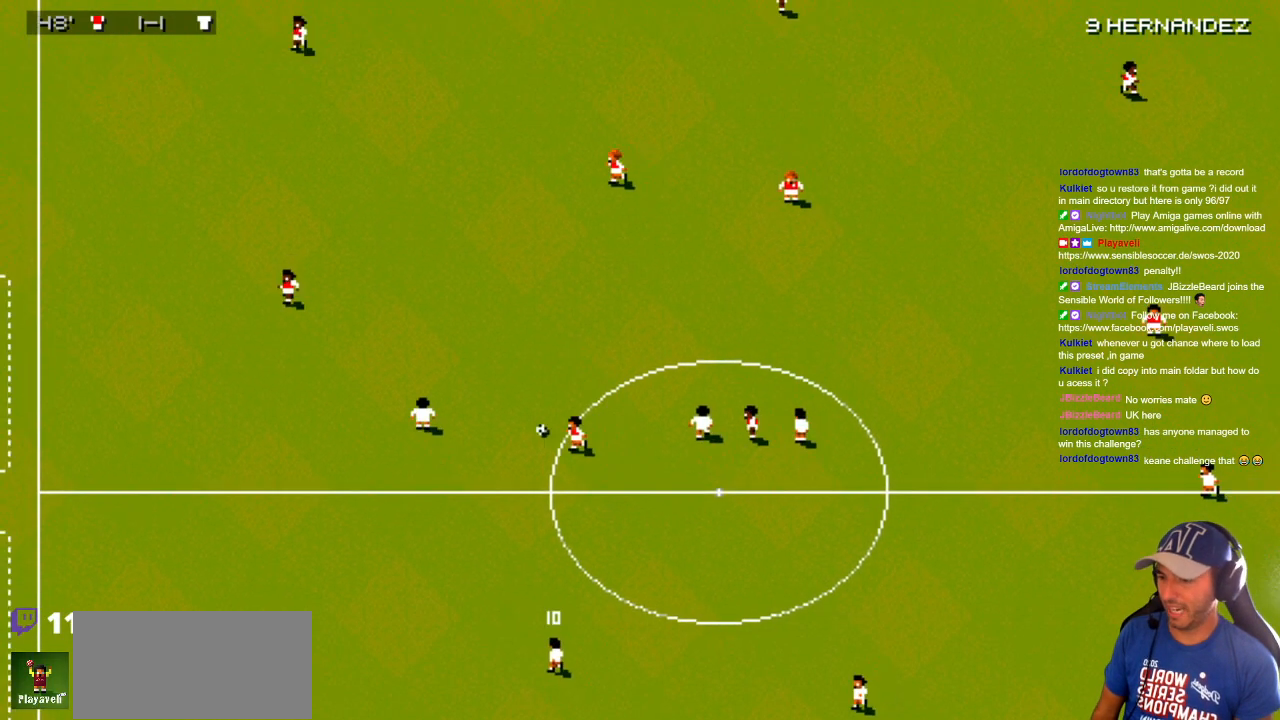
{"buttons": ["DPAD_UP"], "events": [[483, "DPAD_LEFT", "up"]]}